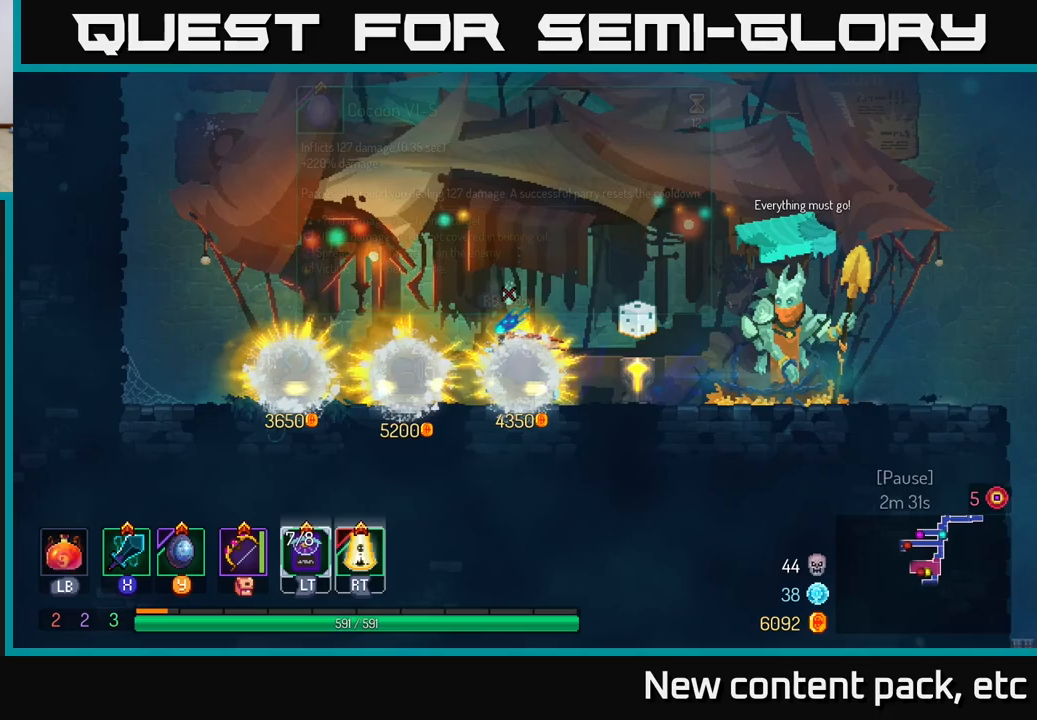
Gameplay with a controller (Xbox layout); each line is a JSON object with the inputs held at the frame after it. "events" lists button and stick changes between this image and that frame as [ms after this image, input, new state], when the widget could be followed in between.
{"buttons": [], "left_stick": "center", "right_stick": "center", "events": [[50, "R1", "up"], [100, "left_stick", "center"]]}
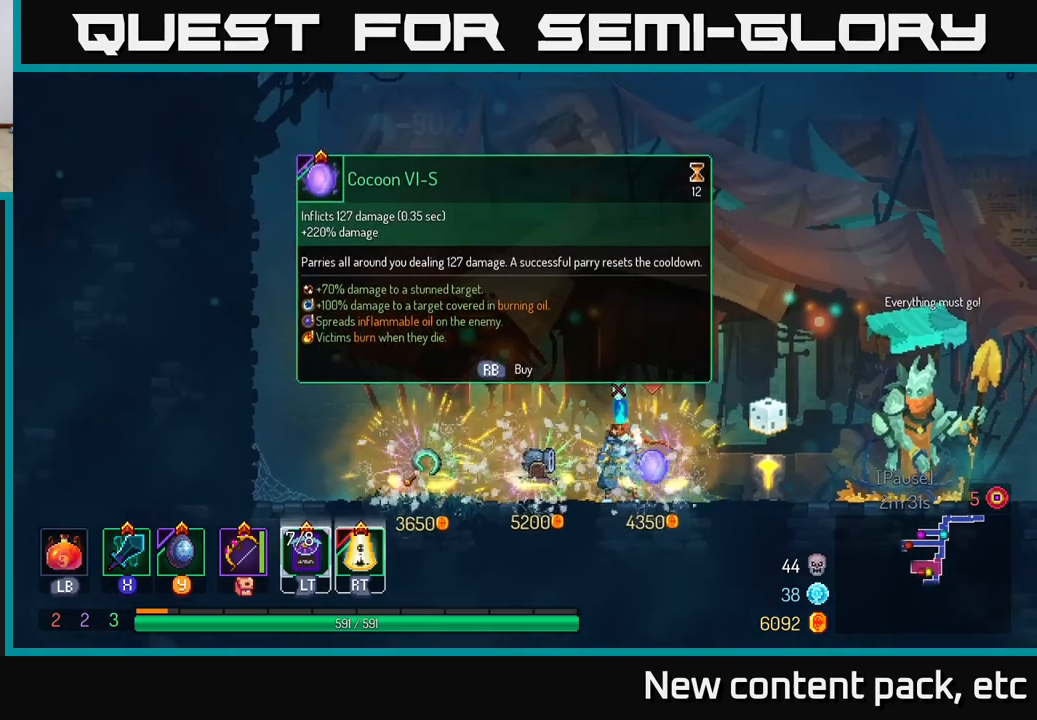
{"buttons": [], "left_stick": "right", "right_stick": "center", "events": [[233, "left_stick", "right"]]}
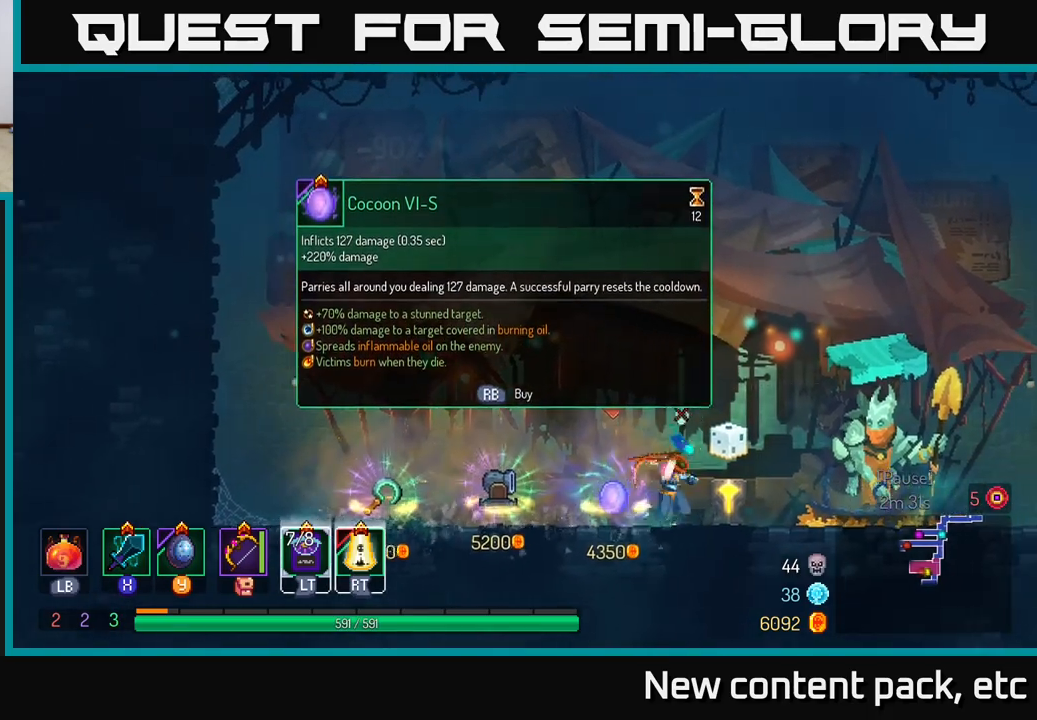
{"buttons": ["R1"], "left_stick": "center", "right_stick": "center", "events": [[150, "R1", "down"], [167, "left_stick", "center"]]}
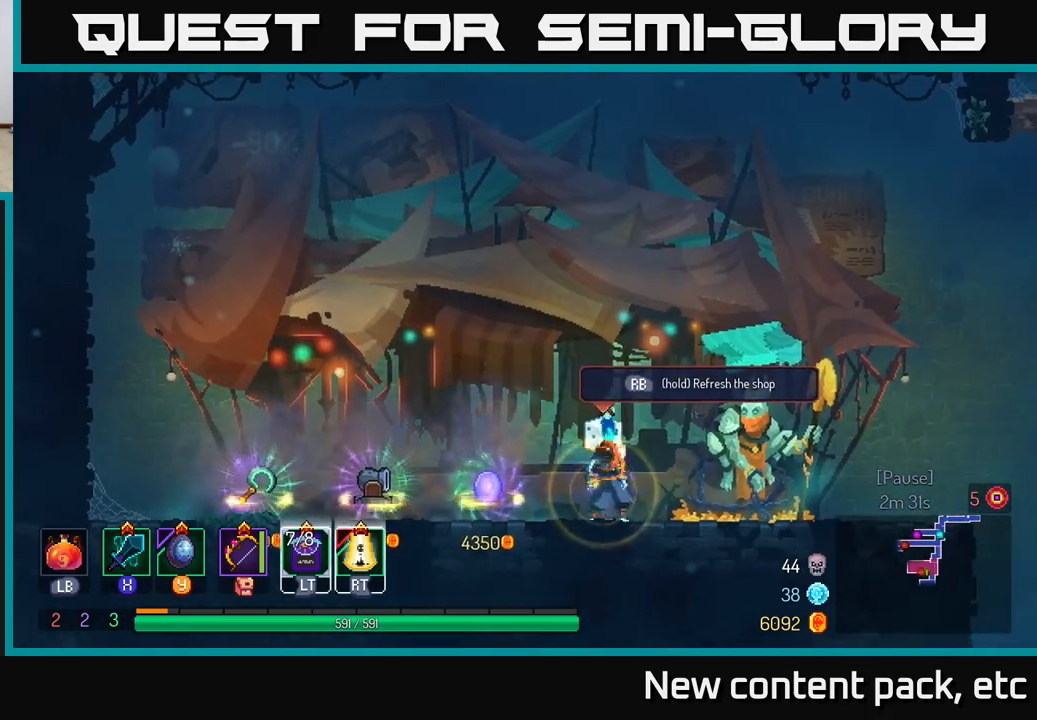
{"buttons": ["R1"], "left_stick": "center", "right_stick": "center", "events": []}
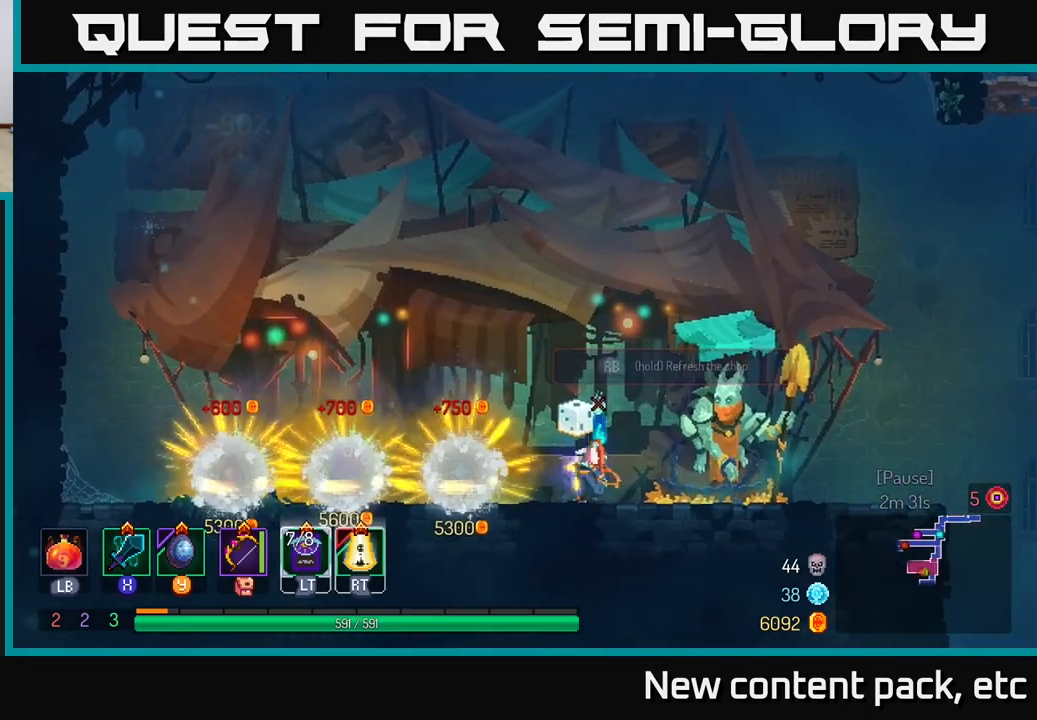
{"buttons": [], "left_stick": "center", "right_stick": "center", "events": [[117, "R1", "up"]]}
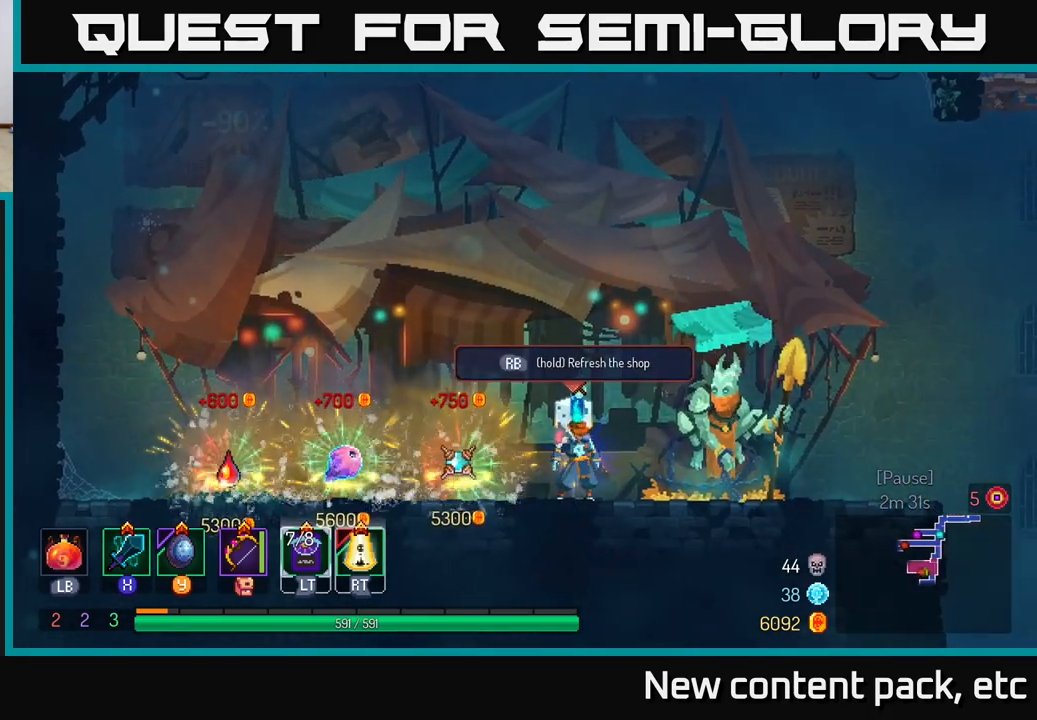
{"buttons": ["R1"], "left_stick": "center", "right_stick": "center", "events": [[150, "R1", "down"]]}
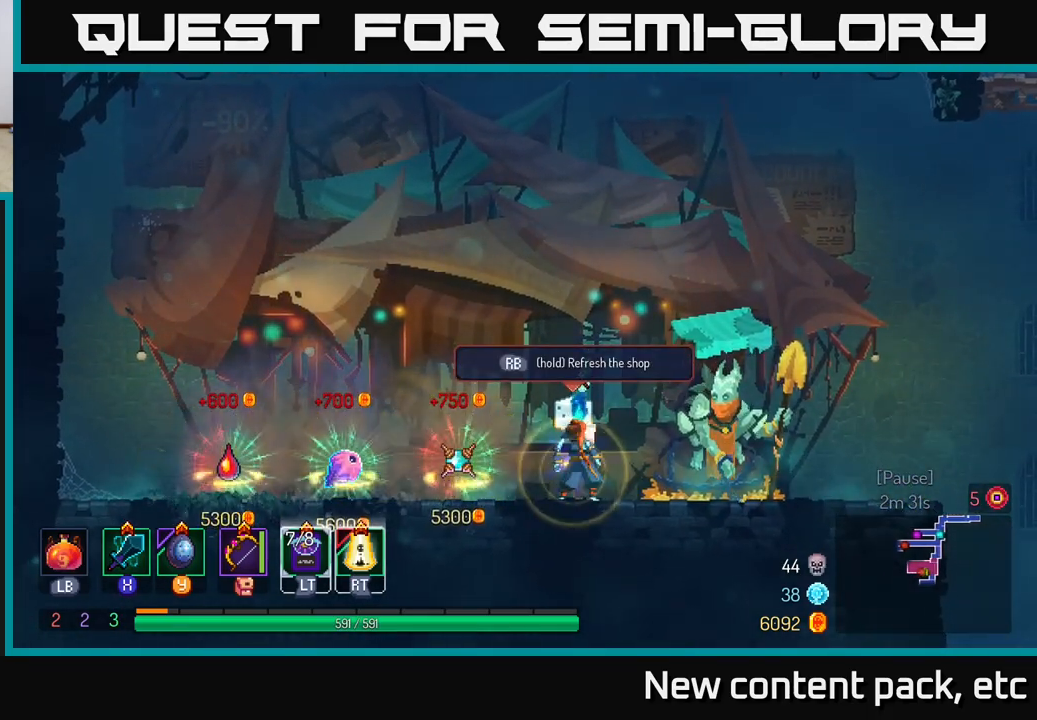
{"buttons": ["R1"], "left_stick": "center", "right_stick": "center", "events": []}
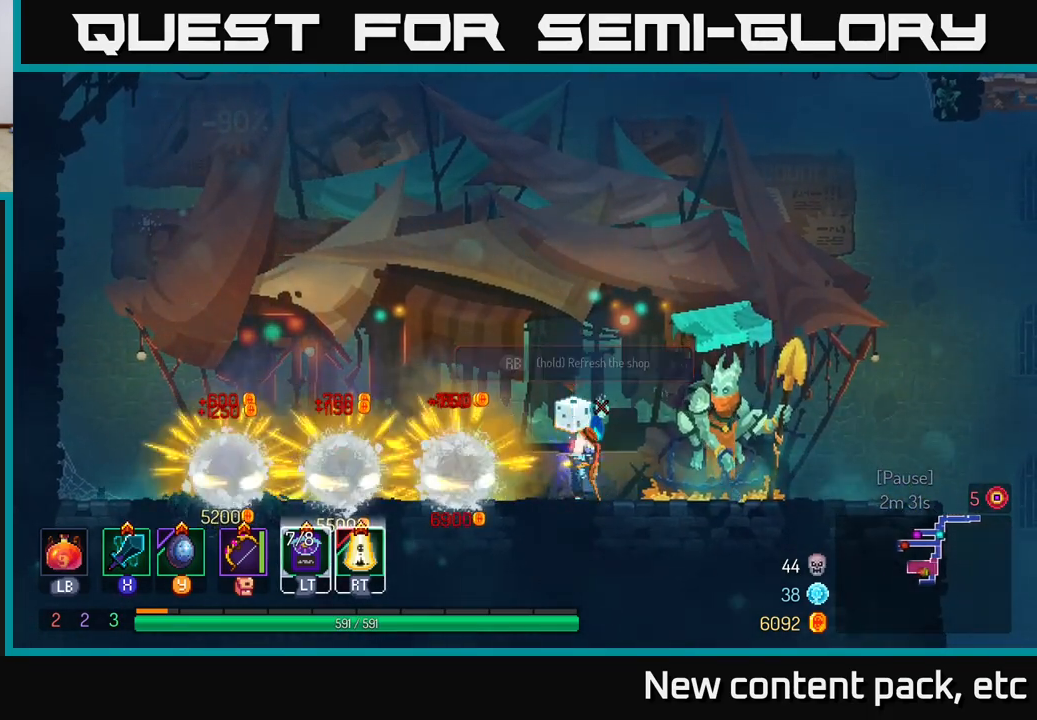
{"buttons": [], "left_stick": "center", "right_stick": "center", "events": [[83, "R1", "up"]]}
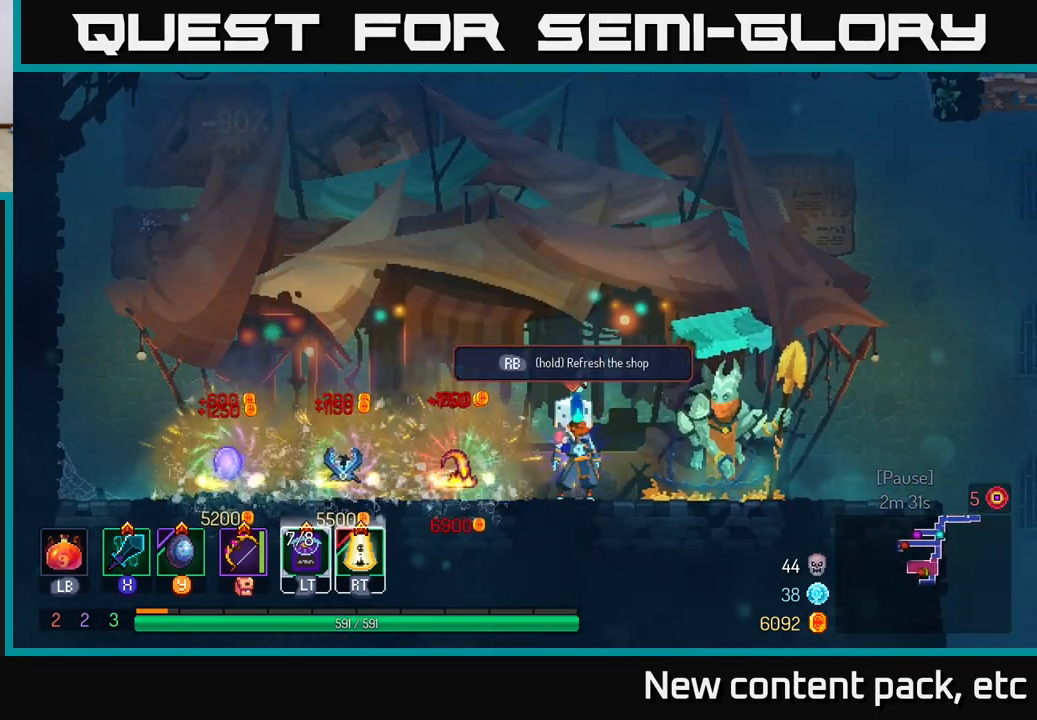
{"buttons": [], "left_stick": "right", "right_stick": "center", "events": [[383, "left_stick", "right"]]}
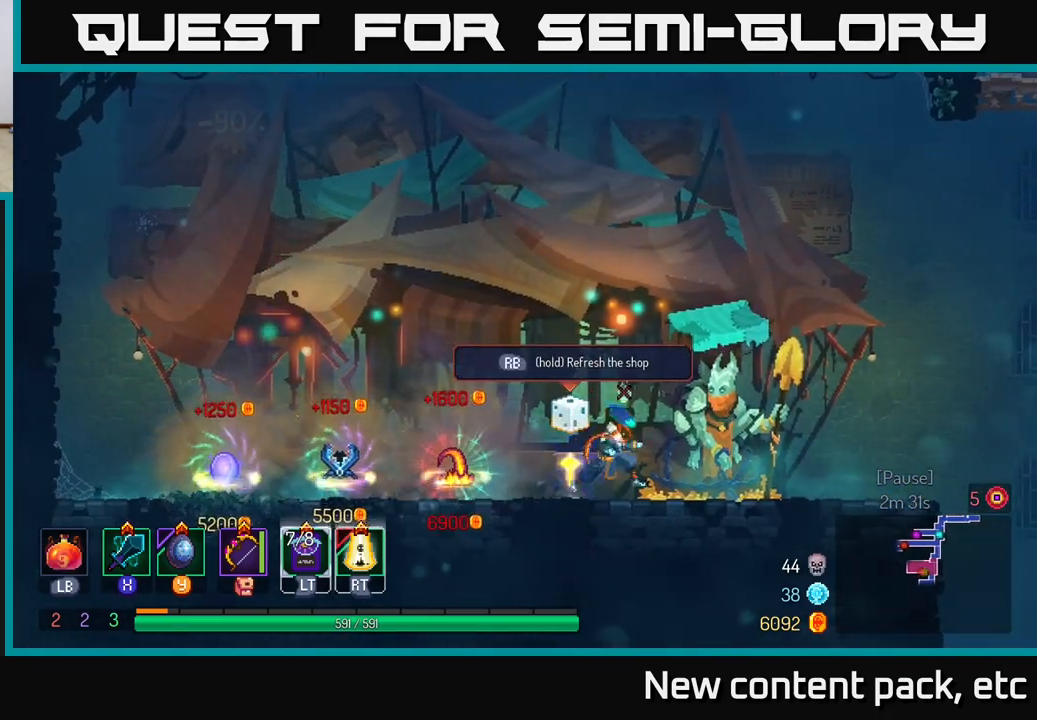
{"buttons": [], "left_stick": "right", "right_stick": "center", "events": [[133, "B", "down"], [233, "B", "up"]]}
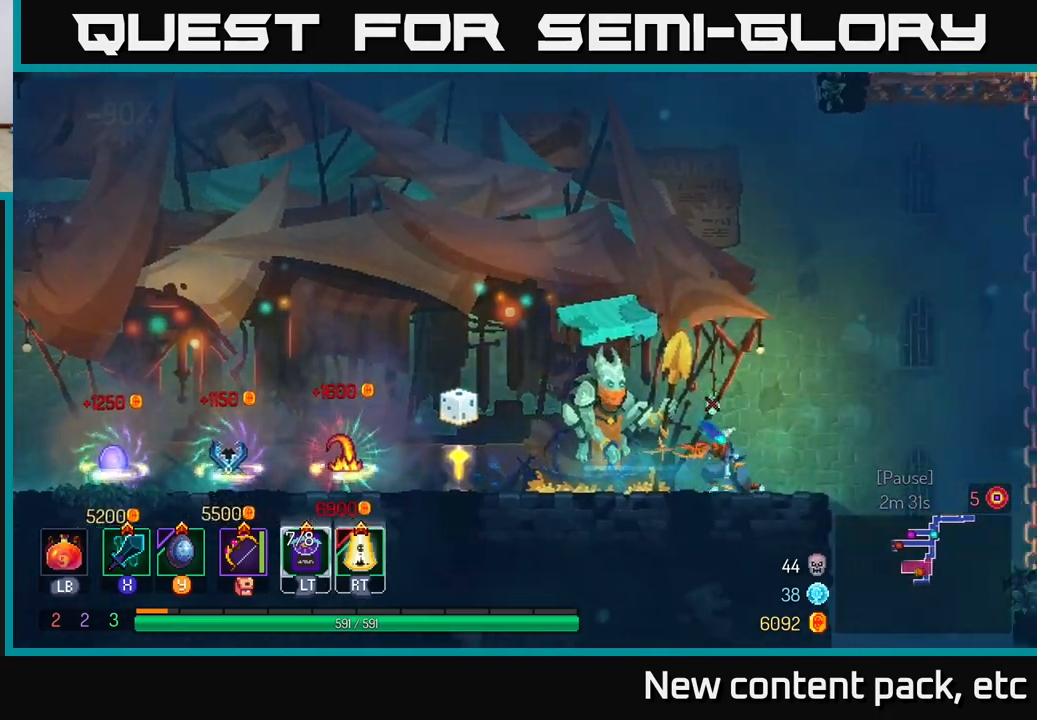
{"buttons": ["A"], "left_stick": "down", "right_stick": "center", "events": [[350, "A", "down"], [367, "left_stick", "down"], [400, "A", "up"], [450, "A", "down"]]}
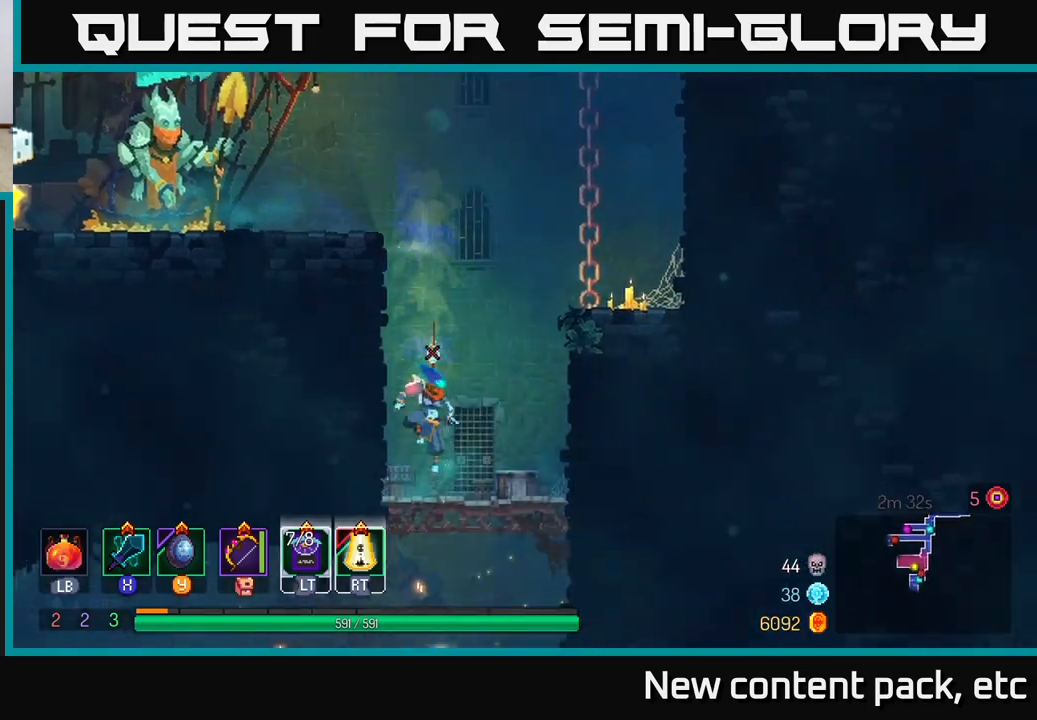
{"buttons": ["A"], "left_stick": "down", "right_stick": "center", "events": [[133, "left_stick", "center"], [167, "A", "up"], [417, "left_stick", "down"], [483, "A", "down"]]}
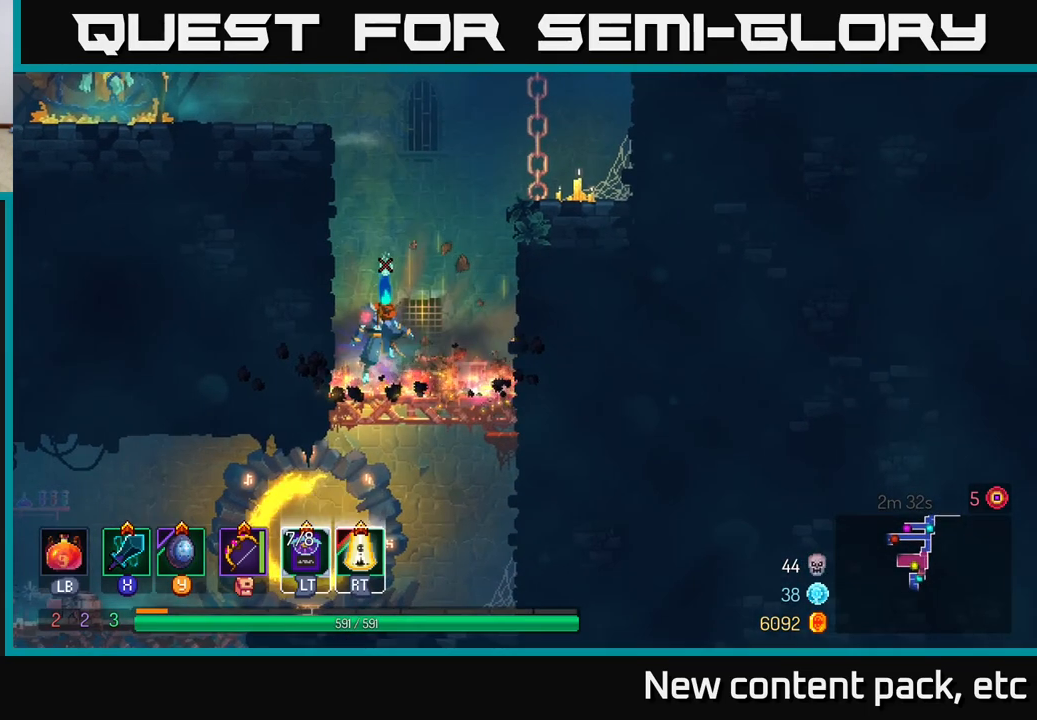
{"buttons": [], "left_stick": "left", "right_stick": "center", "events": [[67, "A", "up"], [117, "A", "down"], [200, "A", "up"], [250, "left_stick", "left"], [267, "B", "down"], [383, "B", "up"]]}
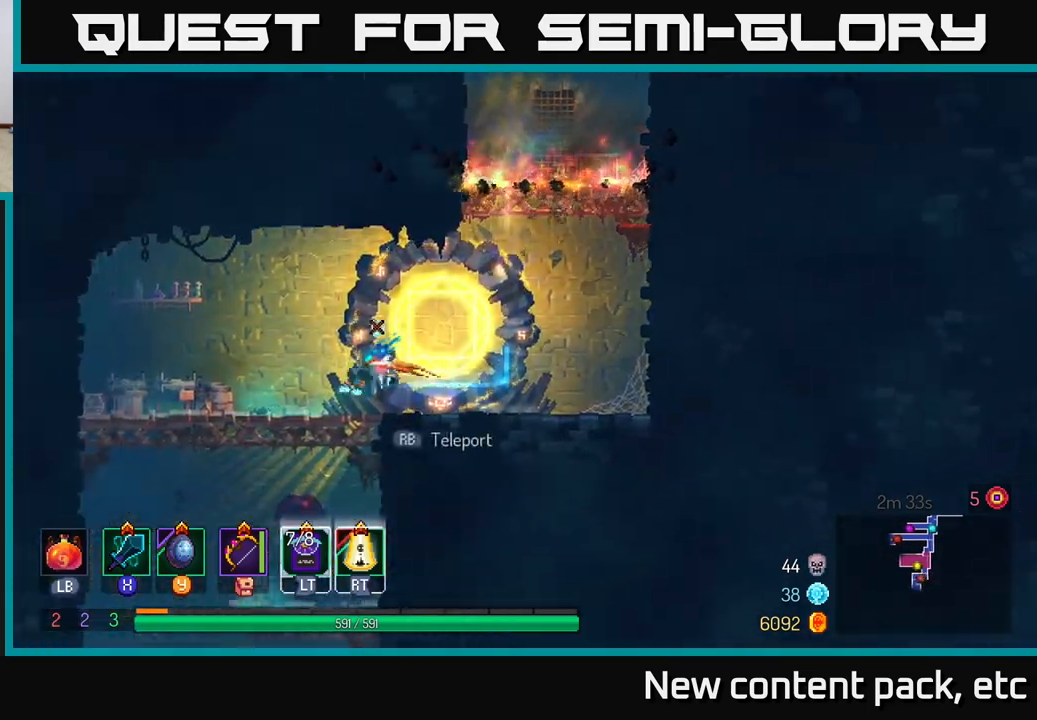
{"buttons": ["A"], "left_stick": "down", "right_stick": "center", "events": [[300, "left_stick", "down"], [367, "A", "down"], [433, "A", "up"], [467, "A", "down"]]}
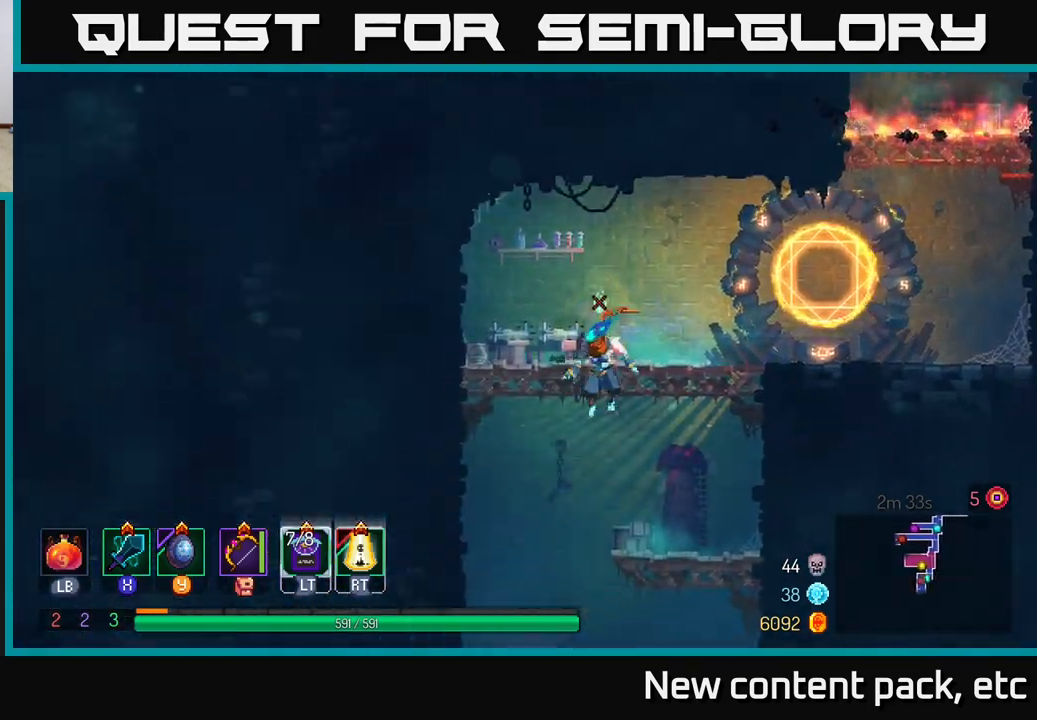
{"buttons": [], "left_stick": "center", "right_stick": "center", "events": [[83, "A", "up"], [250, "left_stick", "center"]]}
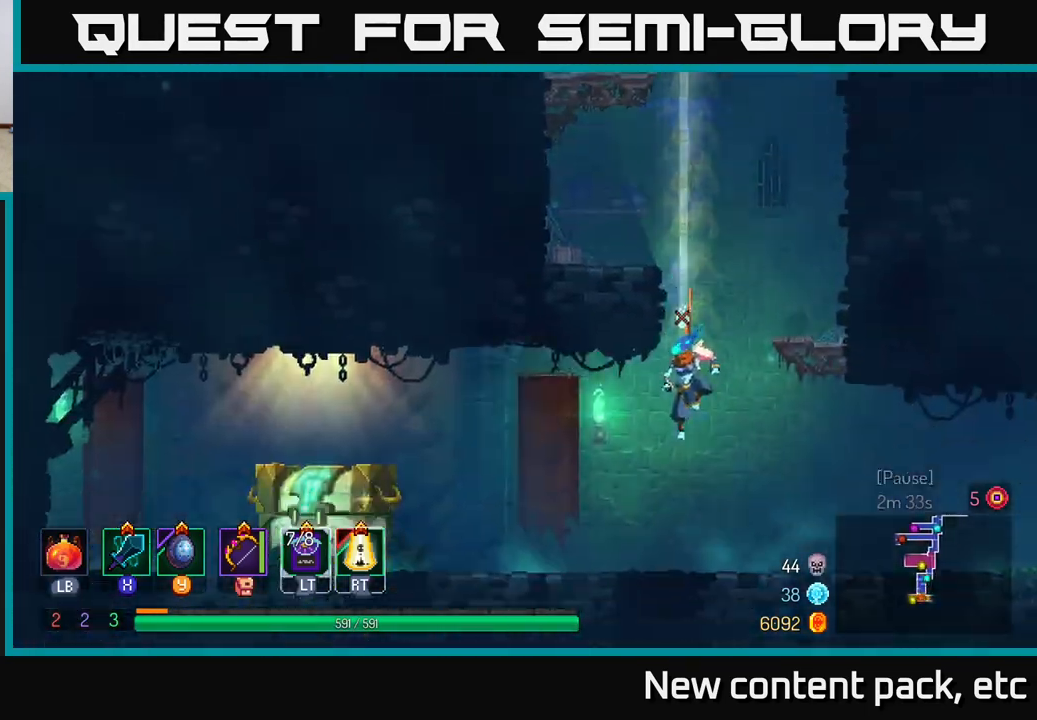
{"buttons": [], "left_stick": "center", "right_stick": "center", "events": []}
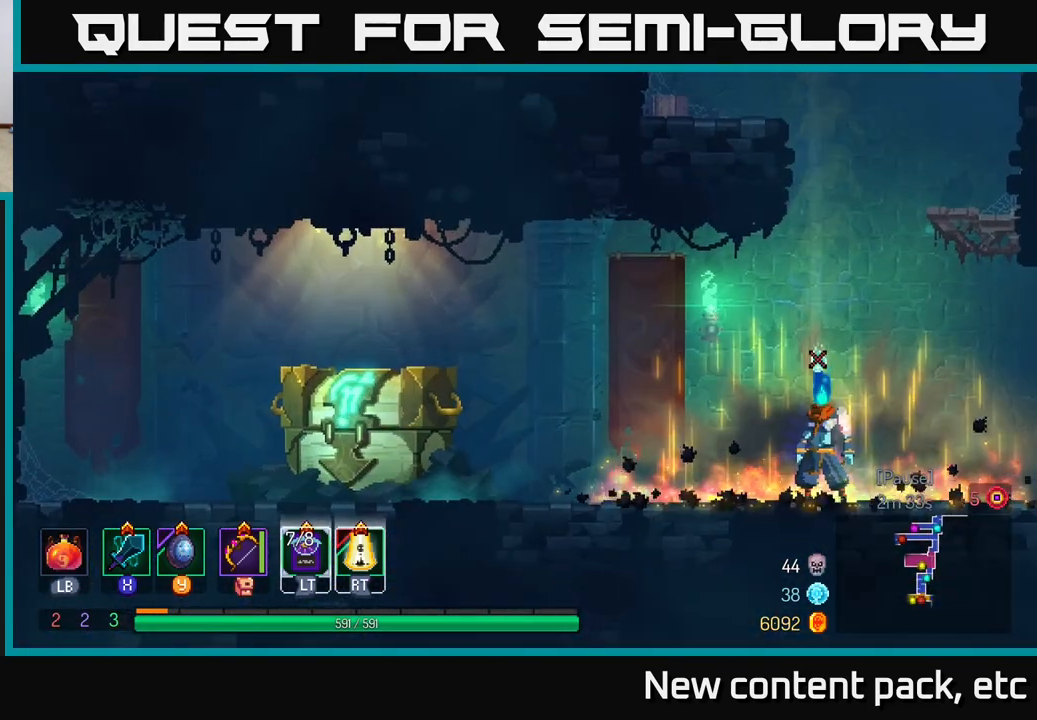
{"buttons": [], "left_stick": "left", "right_stick": "center", "events": [[67, "left_stick", "left"], [150, "B", "down"], [300, "B", "up"]]}
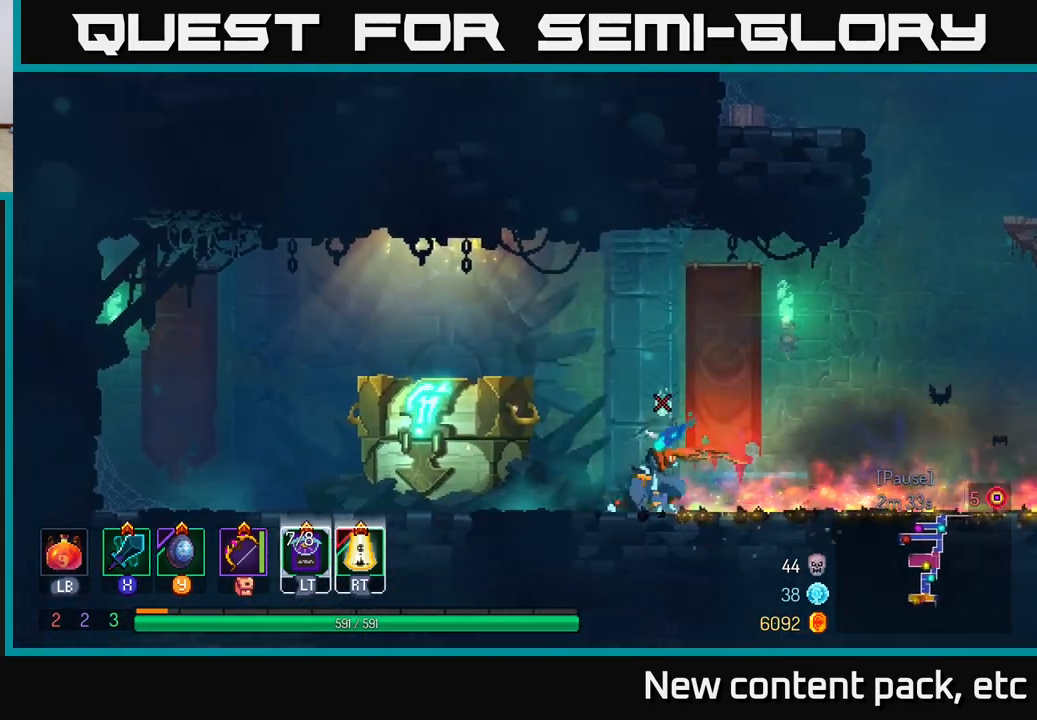
{"buttons": [], "left_stick": "left", "right_stick": "center", "events": [[233, "R1", "down"], [317, "R1", "up"], [400, "R1", "down"], [483, "R1", "up"]]}
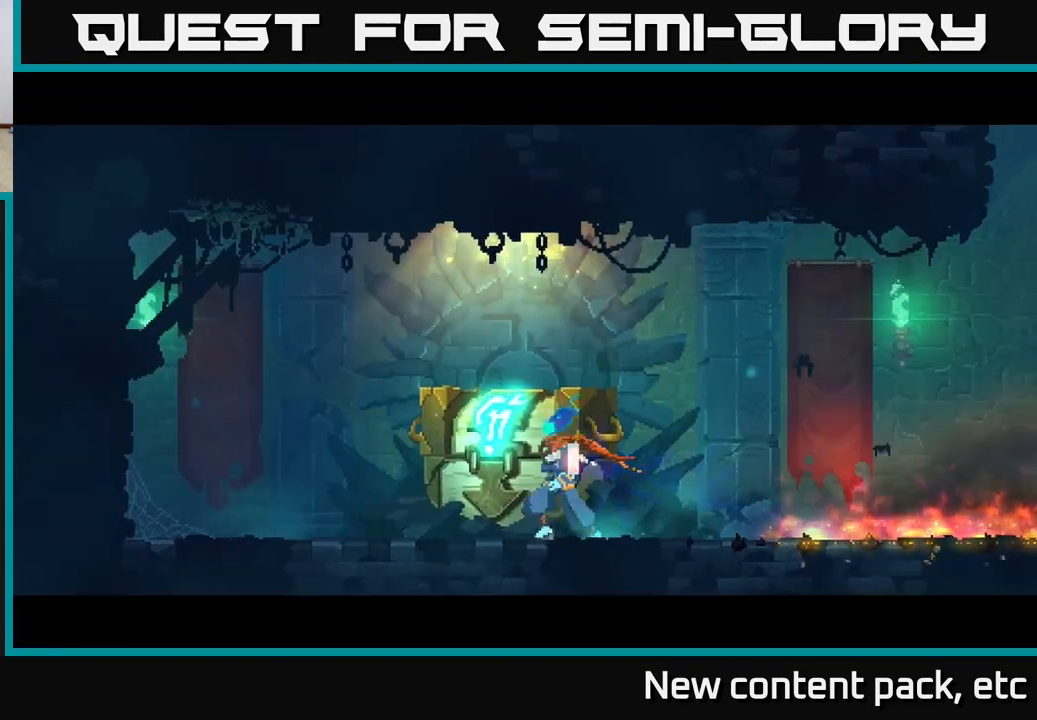
{"buttons": [], "left_stick": "center", "right_stick": "center", "events": [[33, "left_stick", "center"]]}
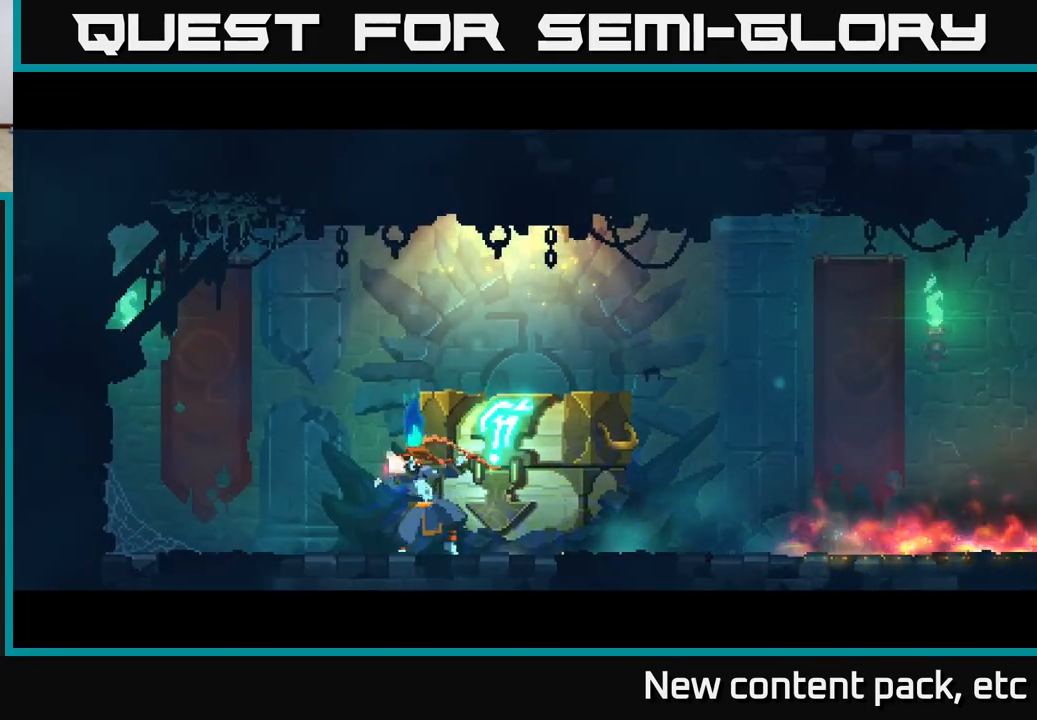
{"buttons": [], "left_stick": "center", "right_stick": "center", "events": []}
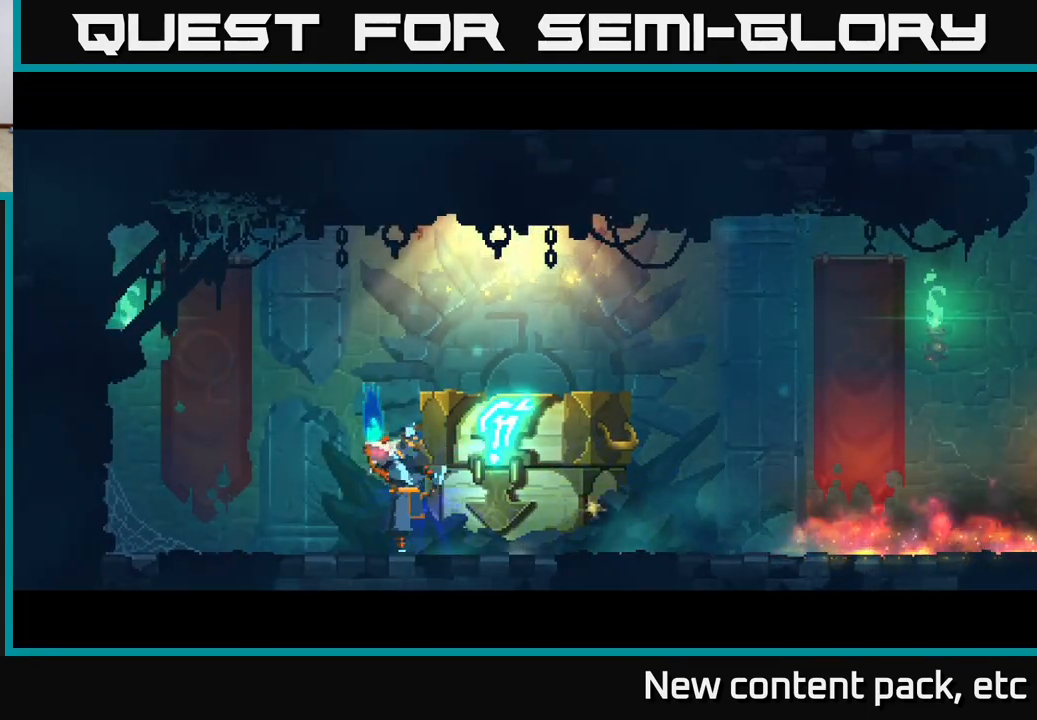
{"buttons": [], "left_stick": "center", "right_stick": "center", "events": []}
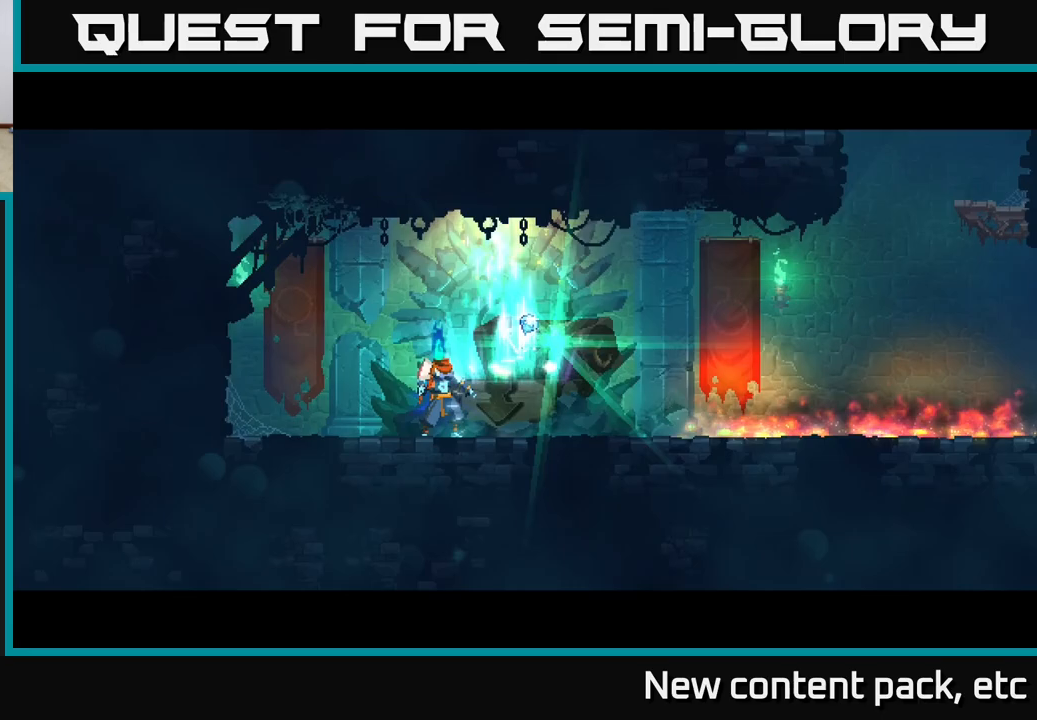
{"buttons": [], "left_stick": "center", "right_stick": "center", "events": []}
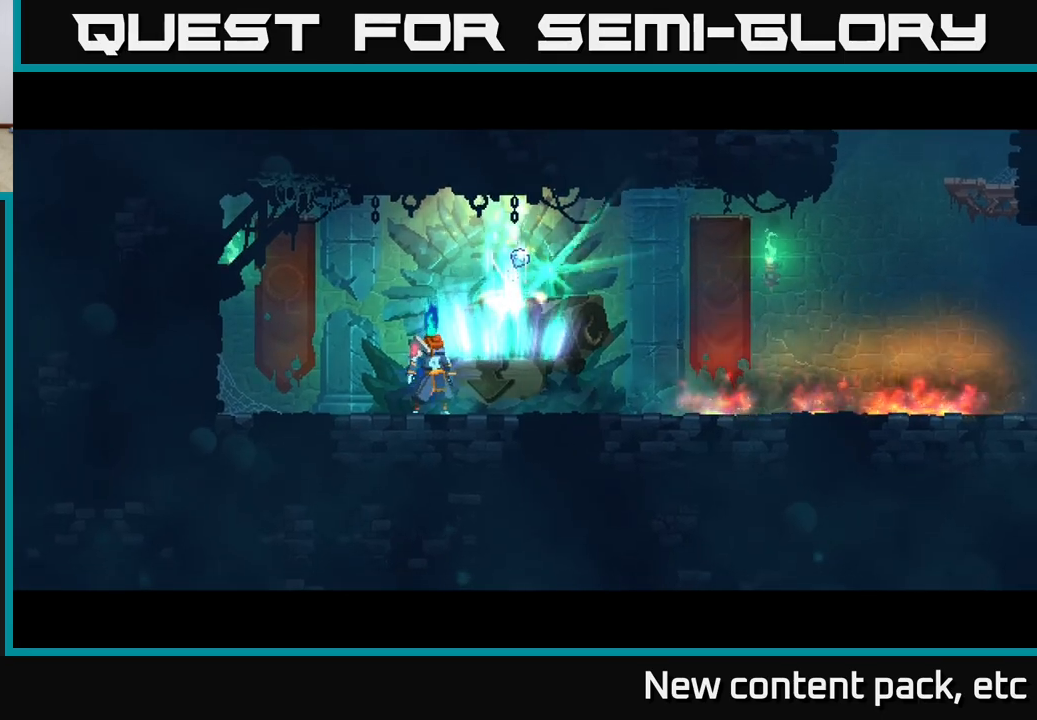
{"buttons": ["R1"], "left_stick": "center", "right_stick": "center", "events": [[250, "left_stick", "right"], [433, "left_stick", "center"], [467, "R1", "down"]]}
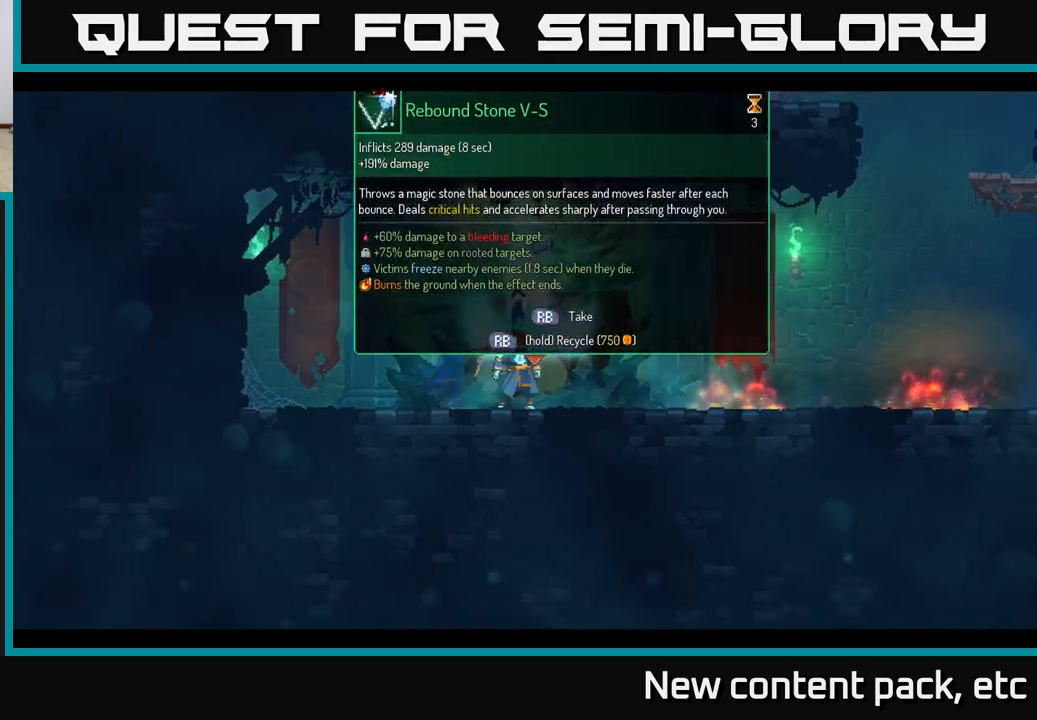
{"buttons": ["R1"], "left_stick": "center", "right_stick": "center", "events": []}
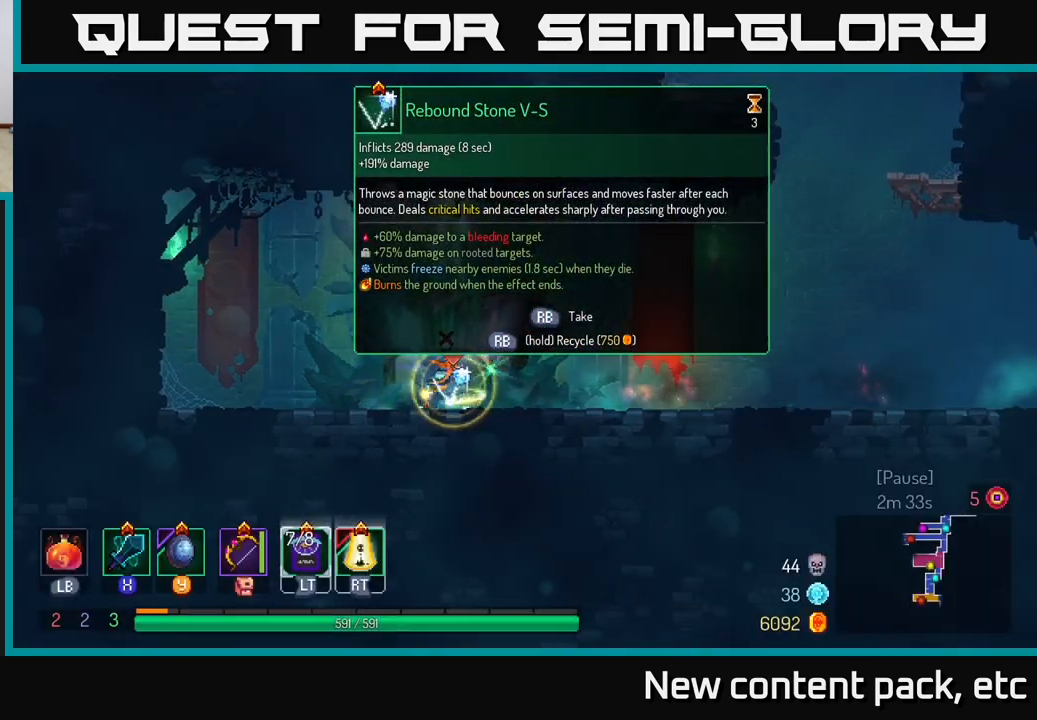
{"buttons": ["B"], "left_stick": "right", "right_stick": "center", "events": [[217, "left_stick", "right"], [350, "R1", "up"], [433, "B", "down"]]}
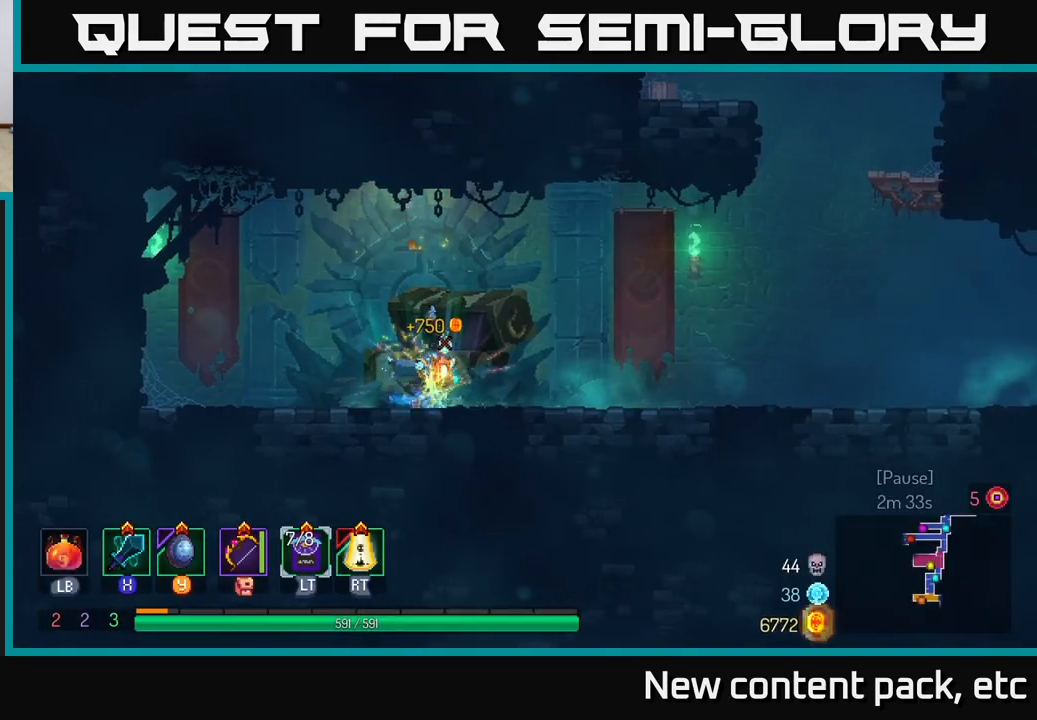
{"buttons": [], "left_stick": "right", "right_stick": "center", "events": [[50, "B", "up"]]}
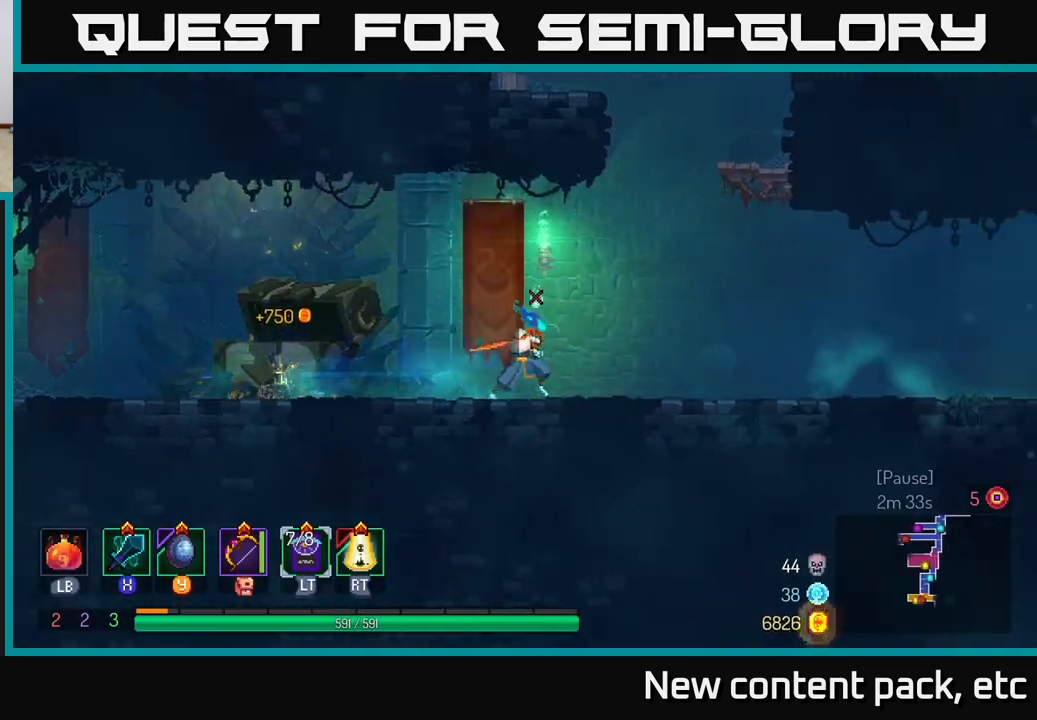
{"buttons": [], "left_stick": "right", "right_stick": "center", "events": []}
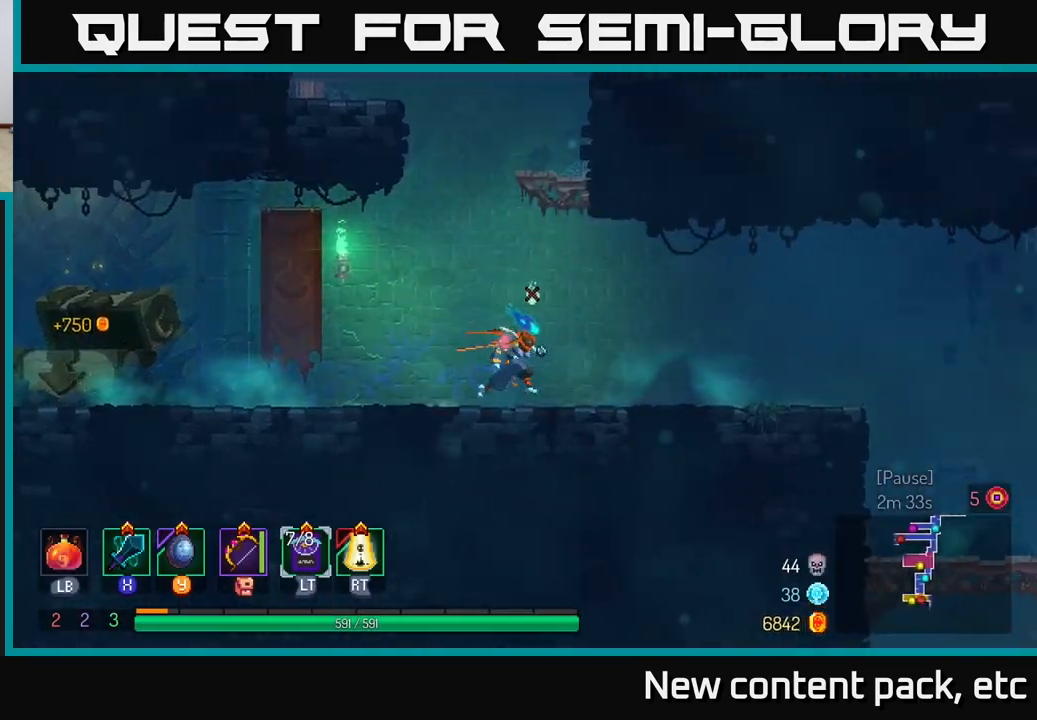
{"buttons": [], "left_stick": "right", "right_stick": "center", "events": [[217, "B", "down"], [350, "B", "up"]]}
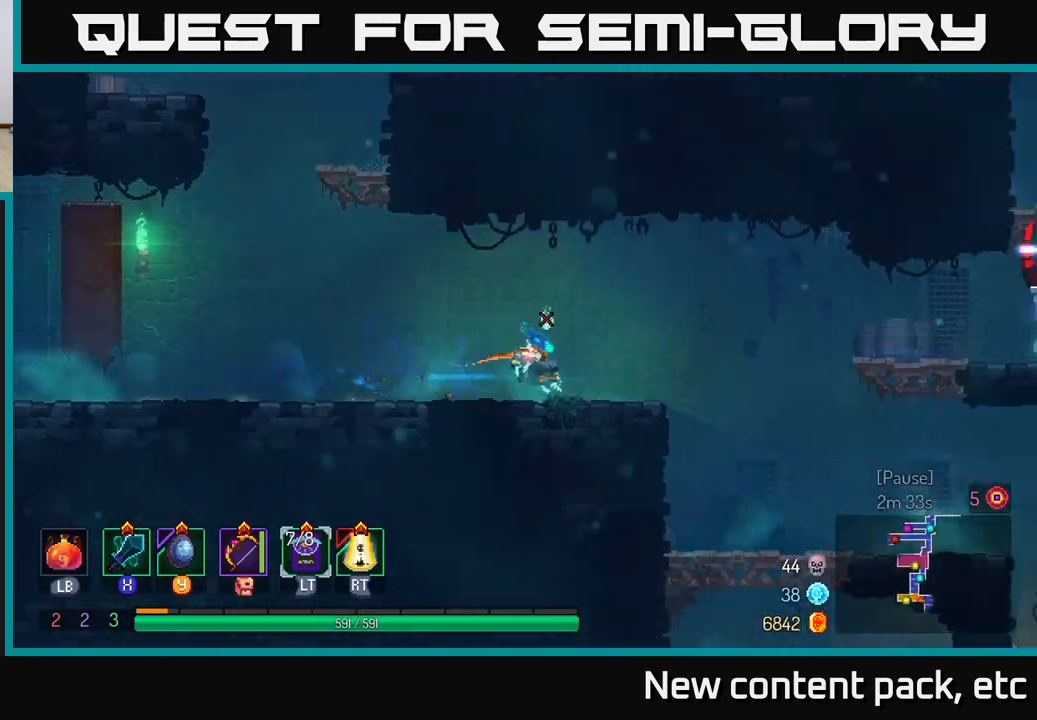
{"buttons": [], "left_stick": "right", "right_stick": "down", "events": [[83, "right_stick", "down"]]}
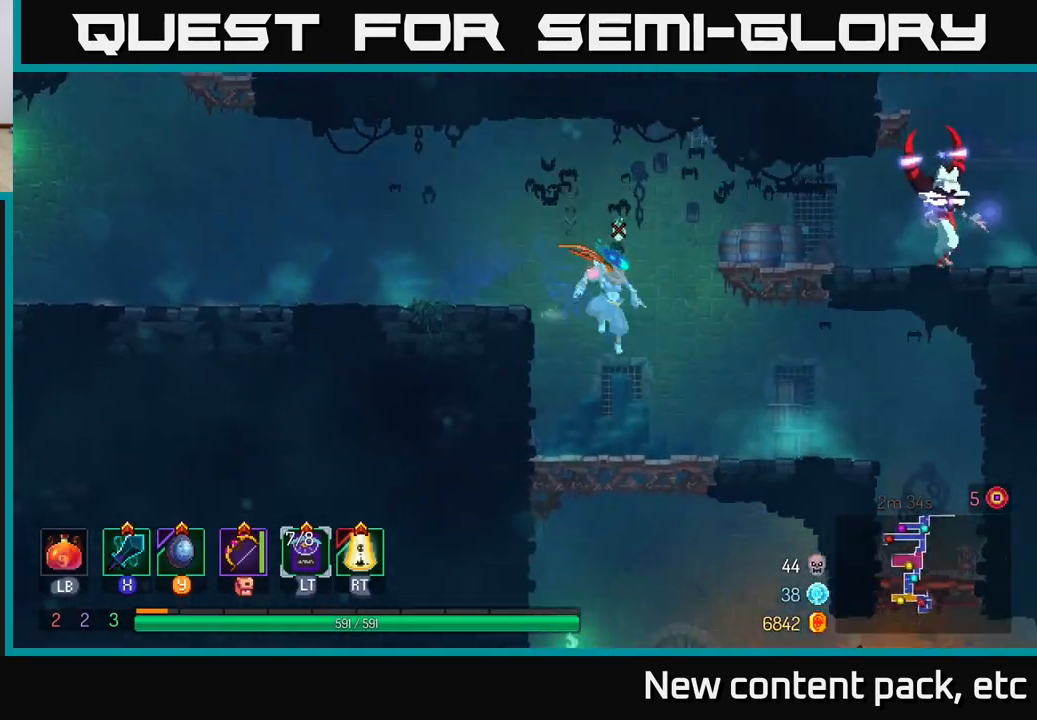
{"buttons": ["A"], "left_stick": "right", "right_stick": "center", "events": [[17, "right_stick", "center"], [150, "left_stick", "center"], [233, "left_stick", "right"], [283, "A", "down"], [367, "A", "up"], [433, "A", "down"]]}